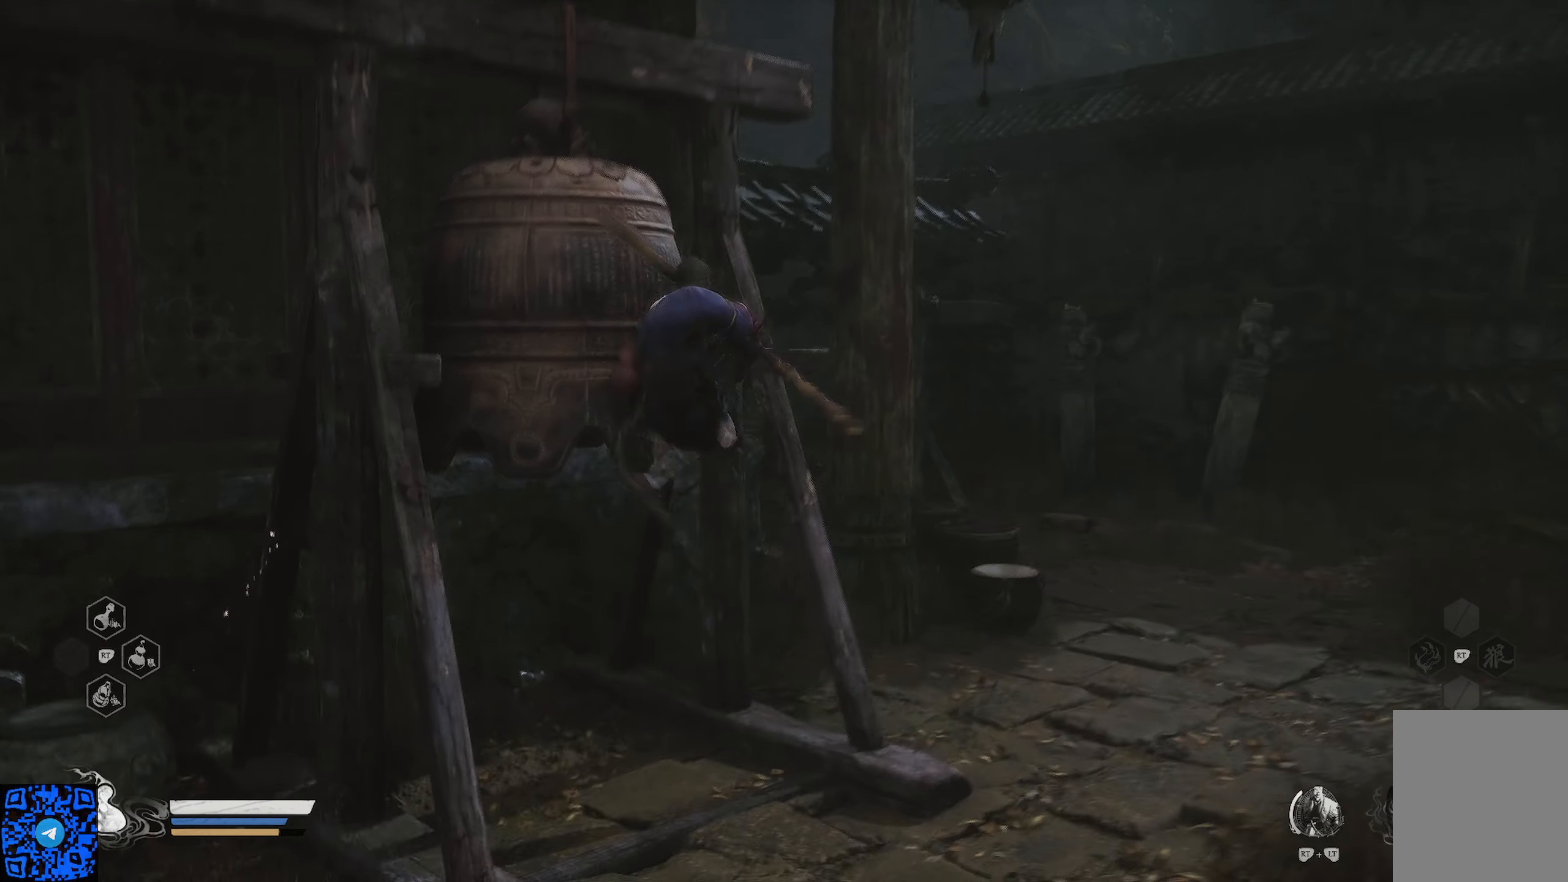
Gameplay with a controller (Xbox layout); each line is a JSON object with the inputs held at the frame after it. "events" lists button and stick changes between this image and that frame as [ms after this image, input, new state], when the widget could be followed in between.
{"buttons": [], "left_stick": "up", "right_stick": "center", "events": [[83, "X", "up"], [117, "X", "down"], [250, "X", "up"], [350, "left_stick", "up"]]}
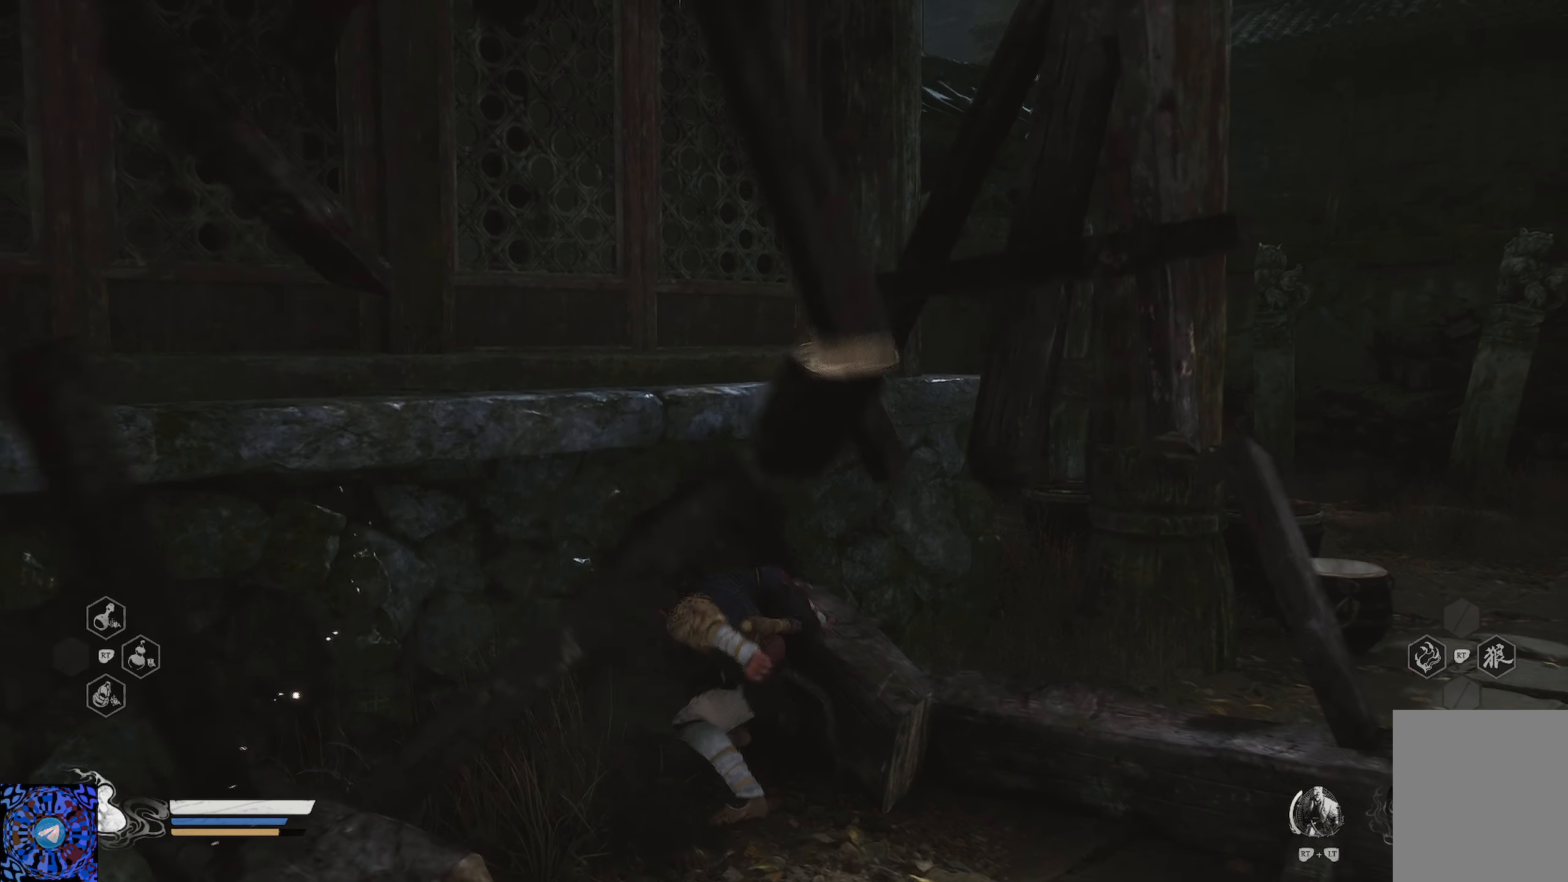
{"buttons": [], "left_stick": "down-right", "right_stick": "center", "events": [[50, "left_stick", "center"], [283, "left_stick", "down"], [367, "left_stick", "down-right"]]}
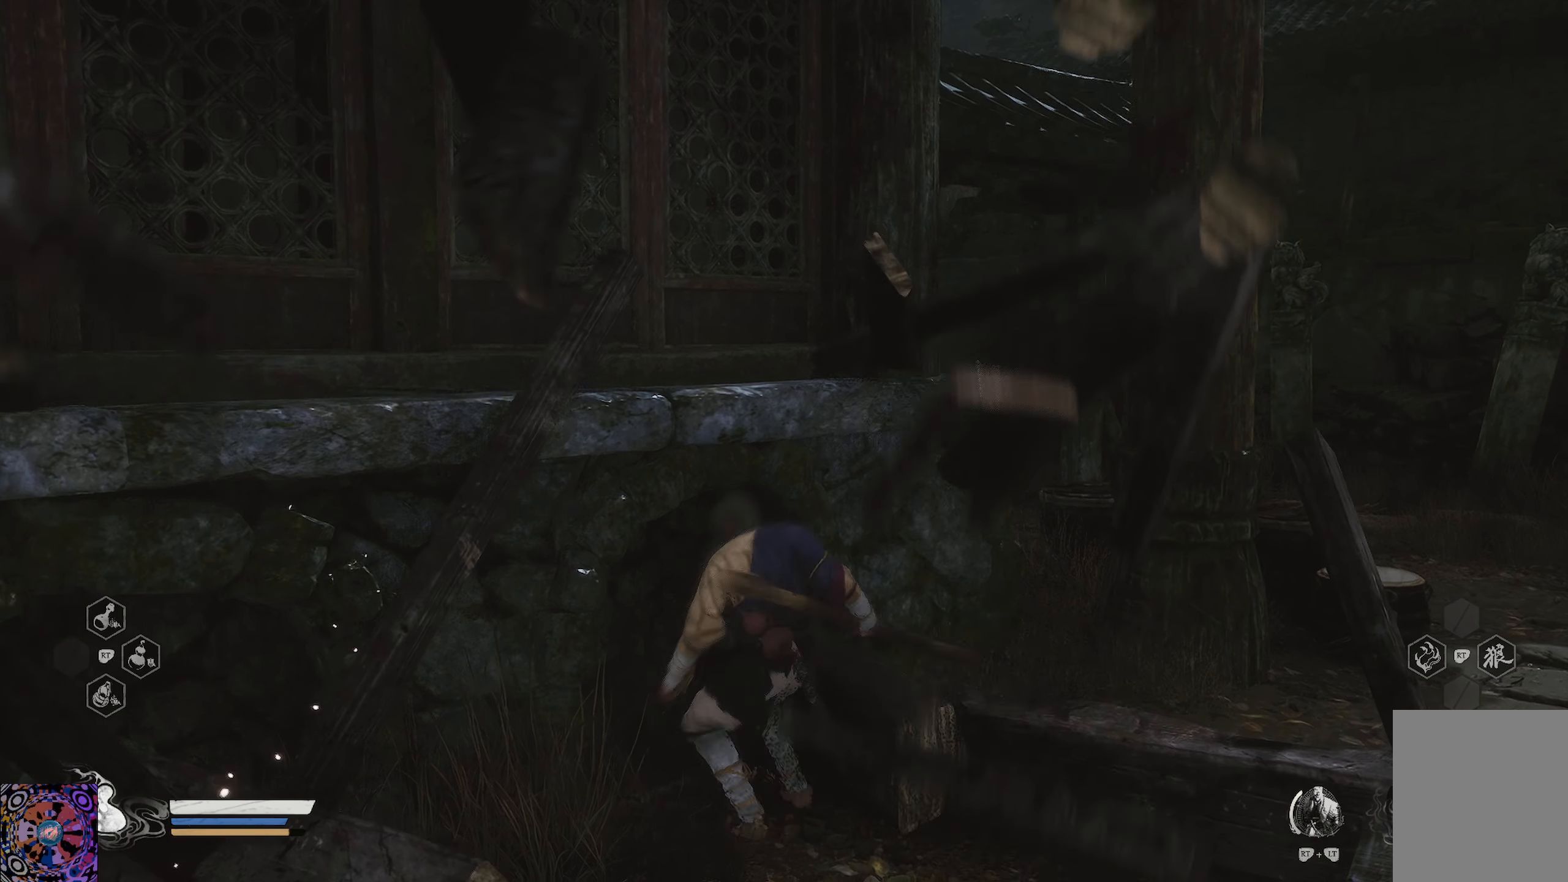
{"buttons": [], "left_stick": "down-right", "right_stick": "center", "events": []}
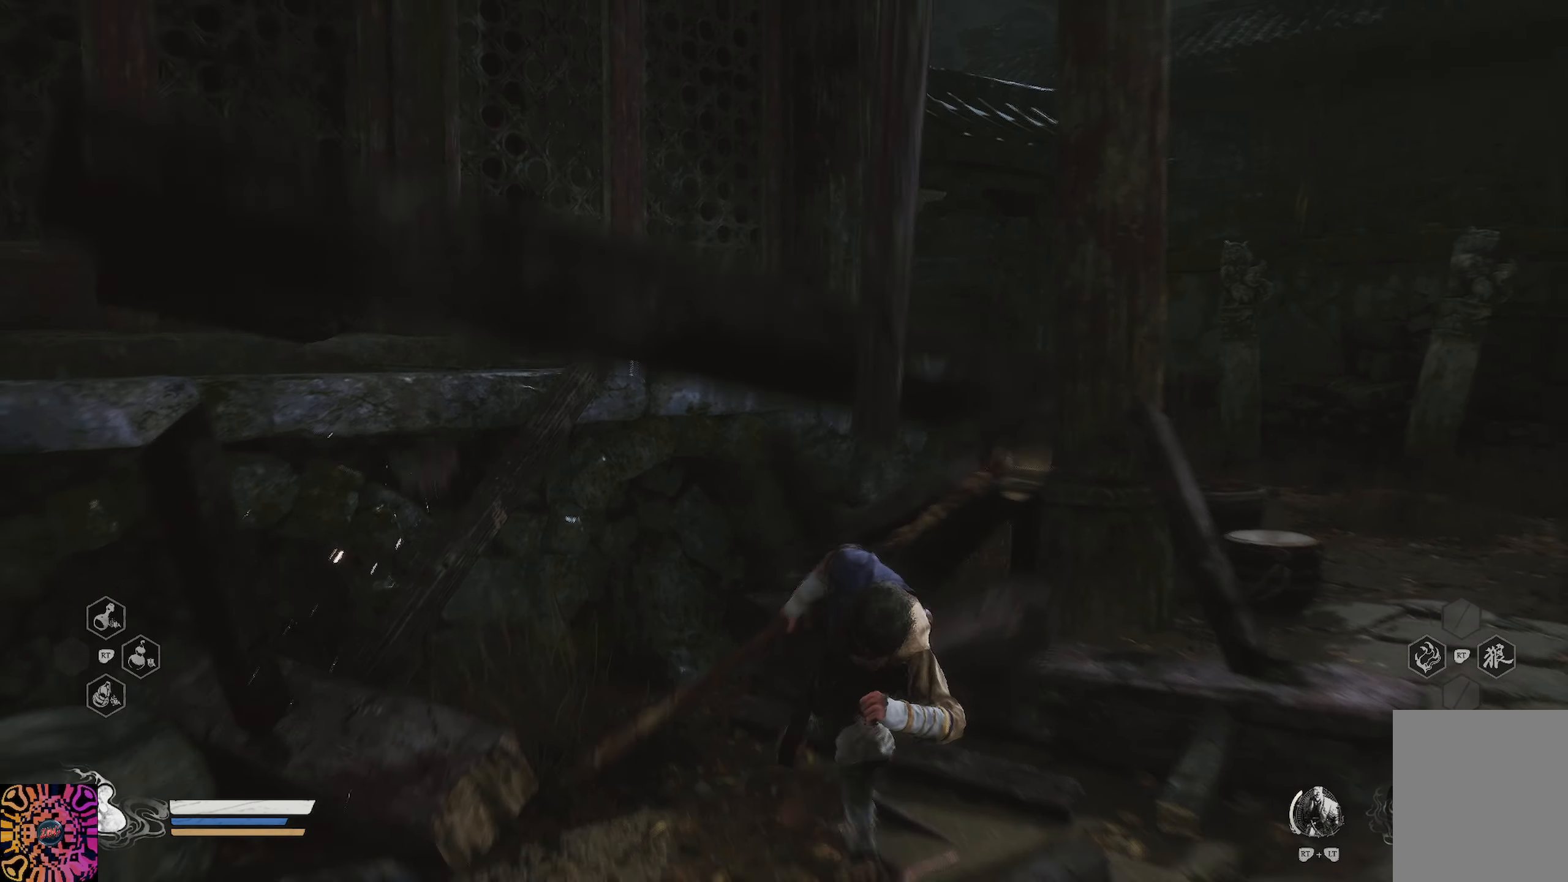
{"buttons": [], "left_stick": "down-right", "right_stick": "center", "events": []}
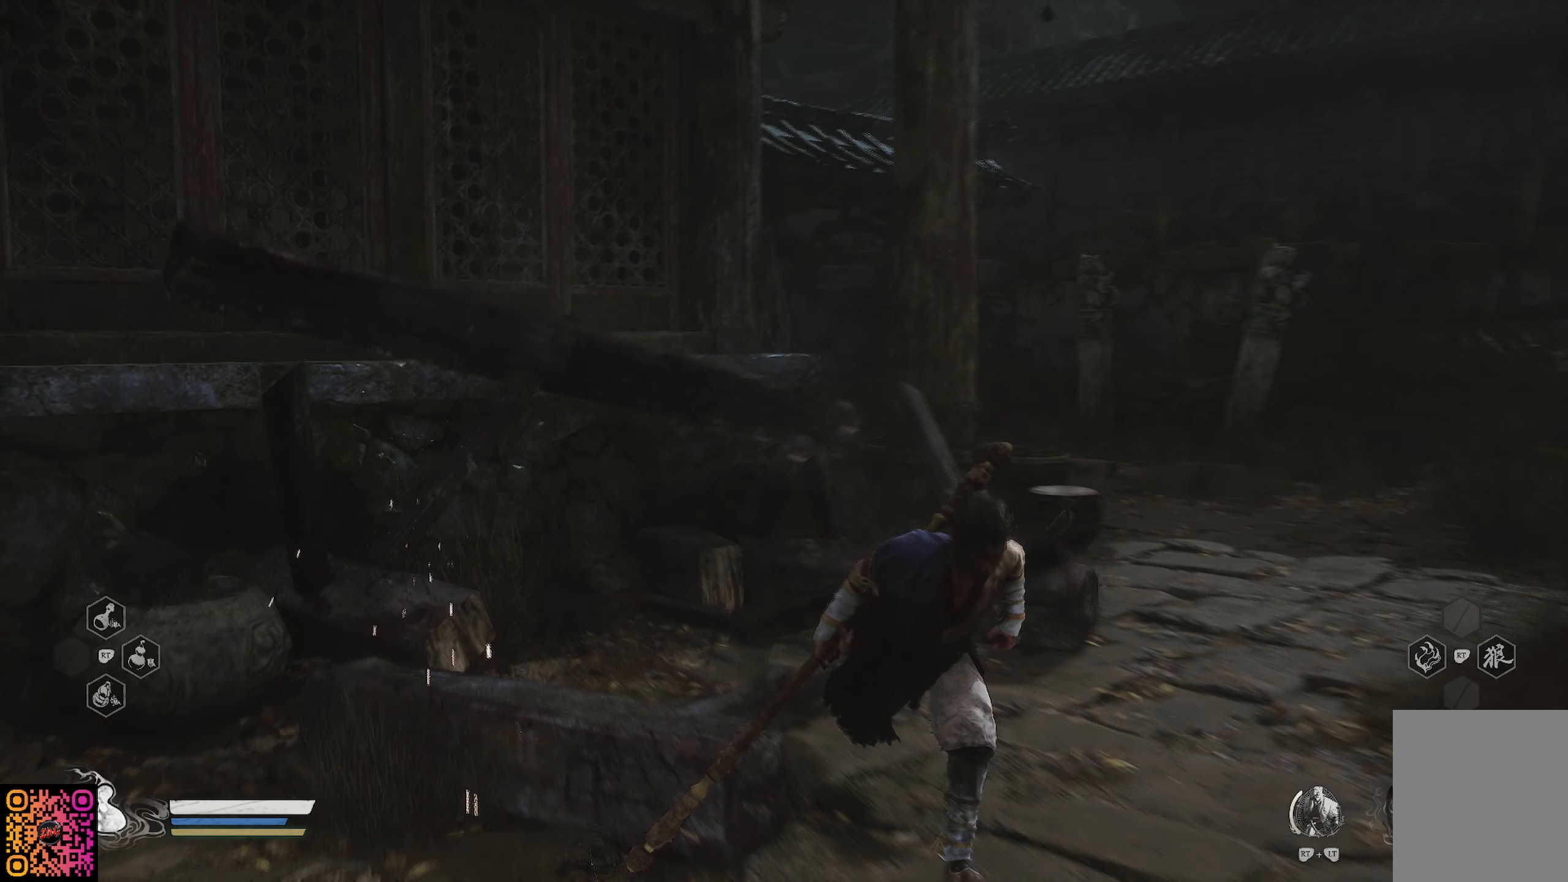
{"buttons": [], "left_stick": "up-right", "right_stick": "center", "events": [[234, "left_stick", "right"], [334, "left_stick", "up-right"]]}
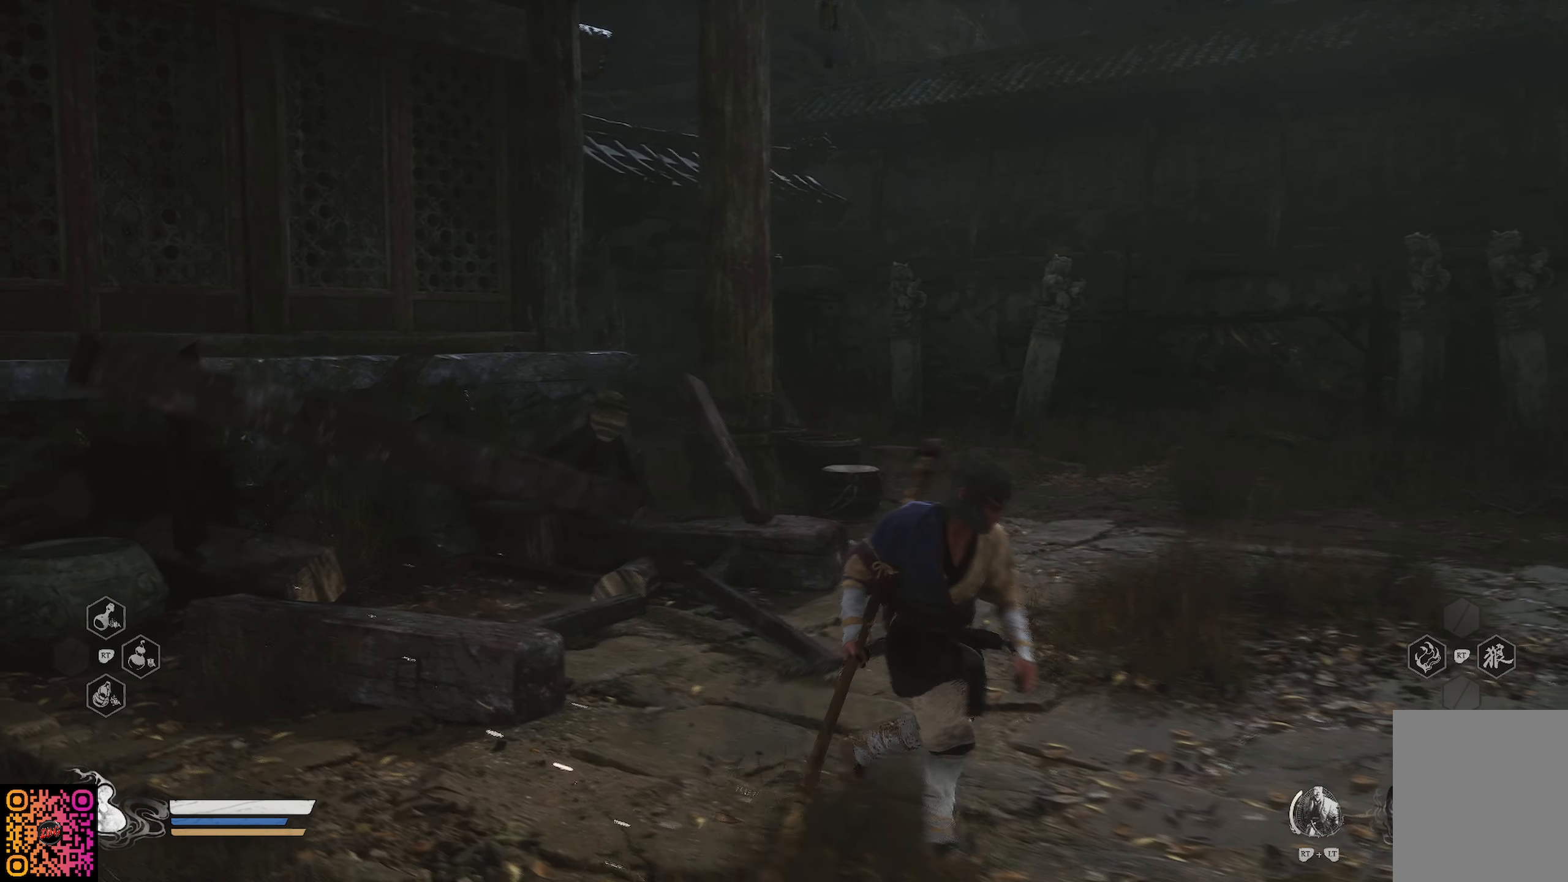
{"buttons": [], "left_stick": "up", "right_stick": "right", "events": [[100, "left_stick", "up"], [417, "right_stick", "right"]]}
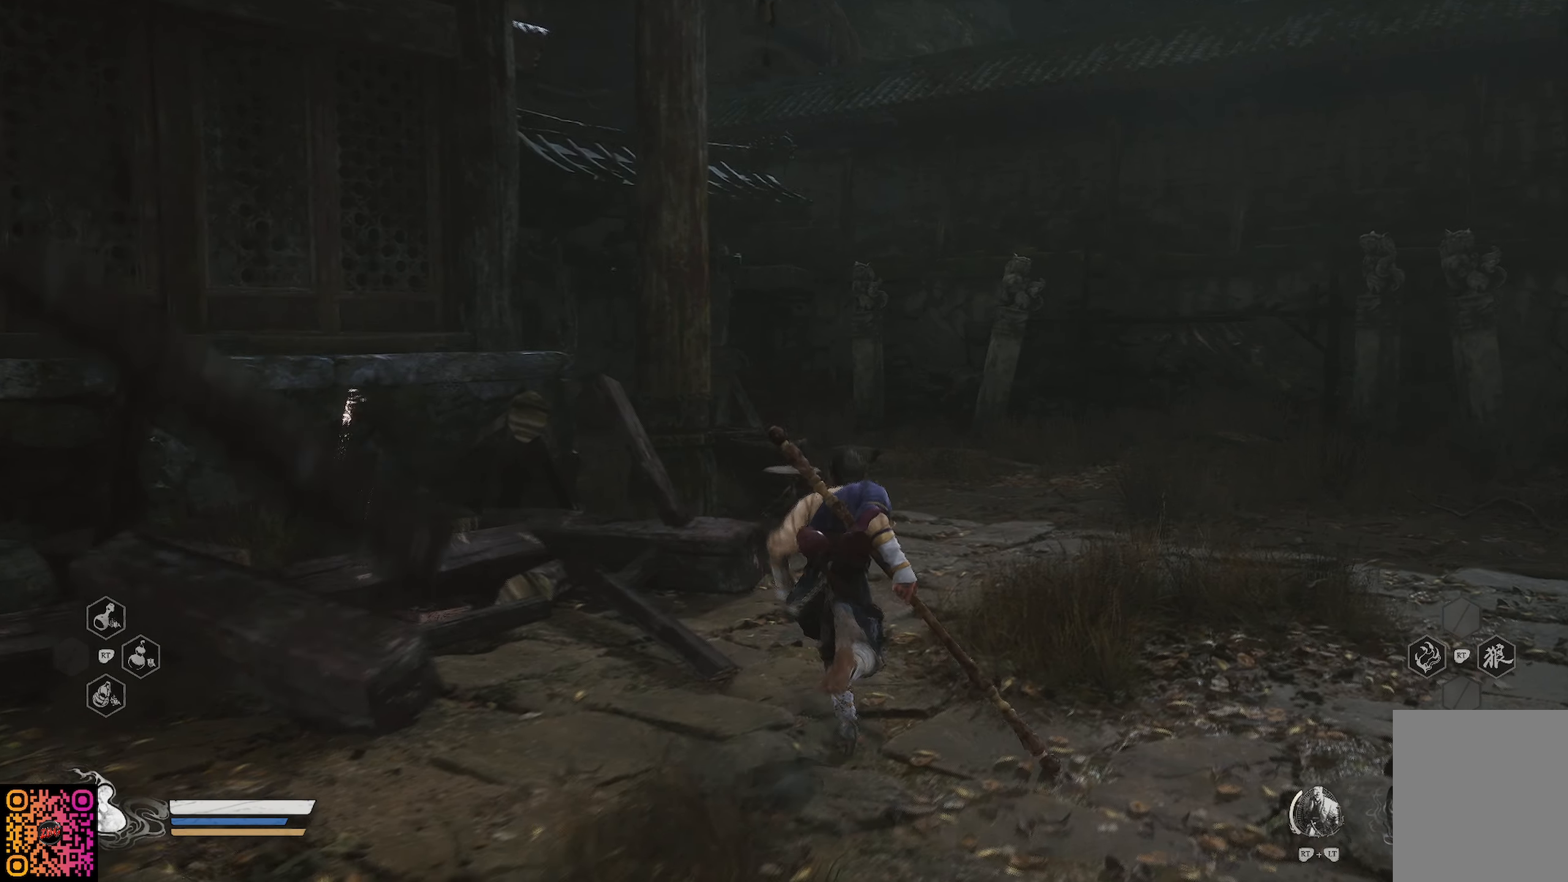
{"buttons": [], "left_stick": "up", "right_stick": "center", "events": [[167, "right_stick", "center"]]}
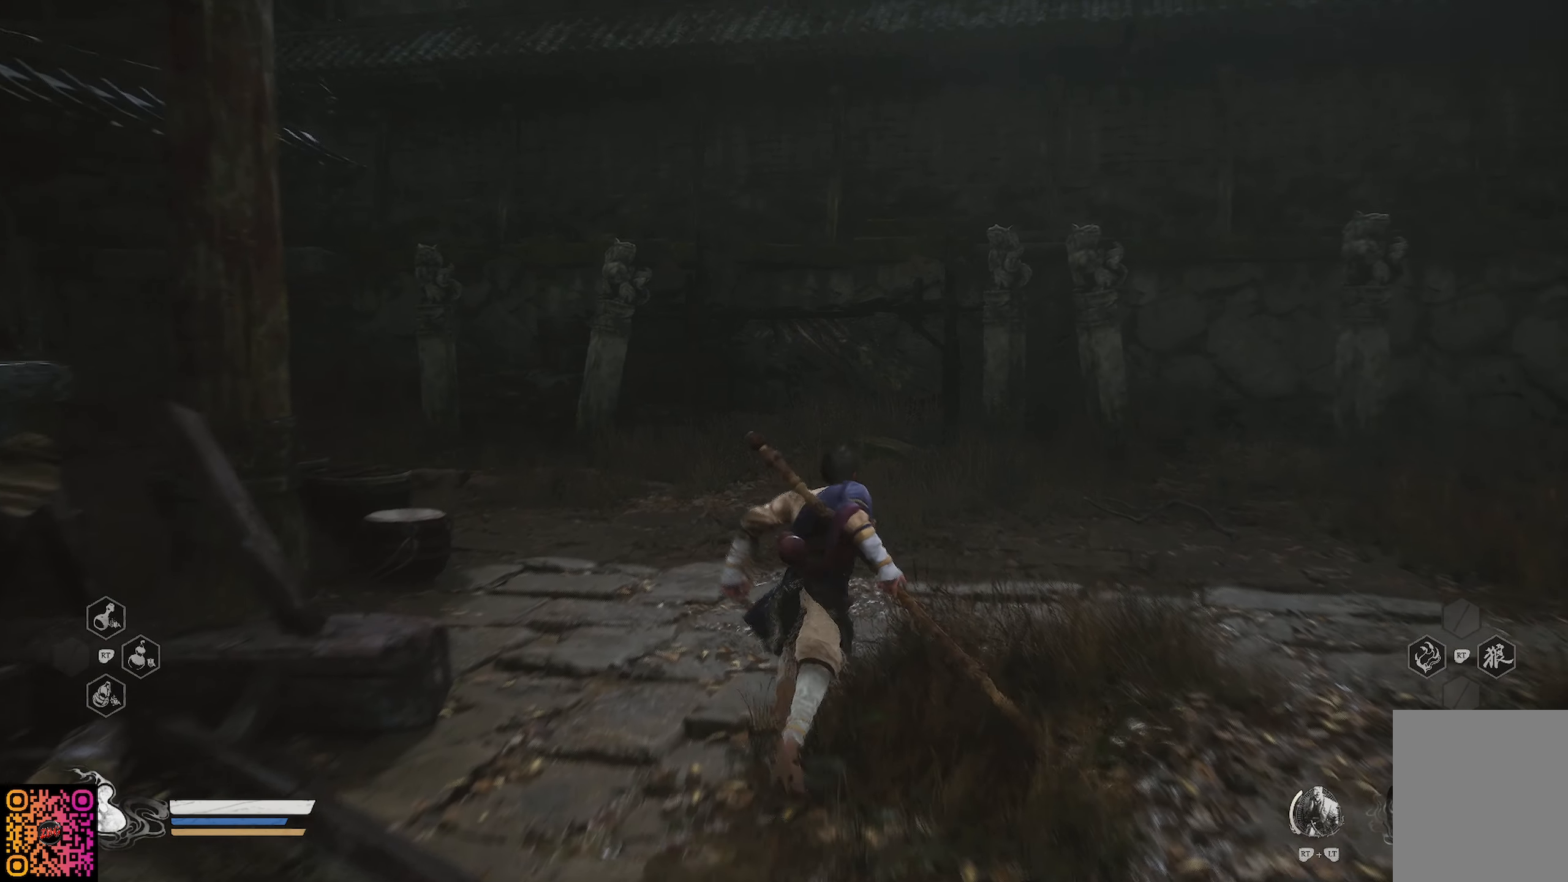
{"buttons": [], "left_stick": "up", "right_stick": "left", "events": [[150, "right_stick", "down-left"], [200, "right_stick", "left"]]}
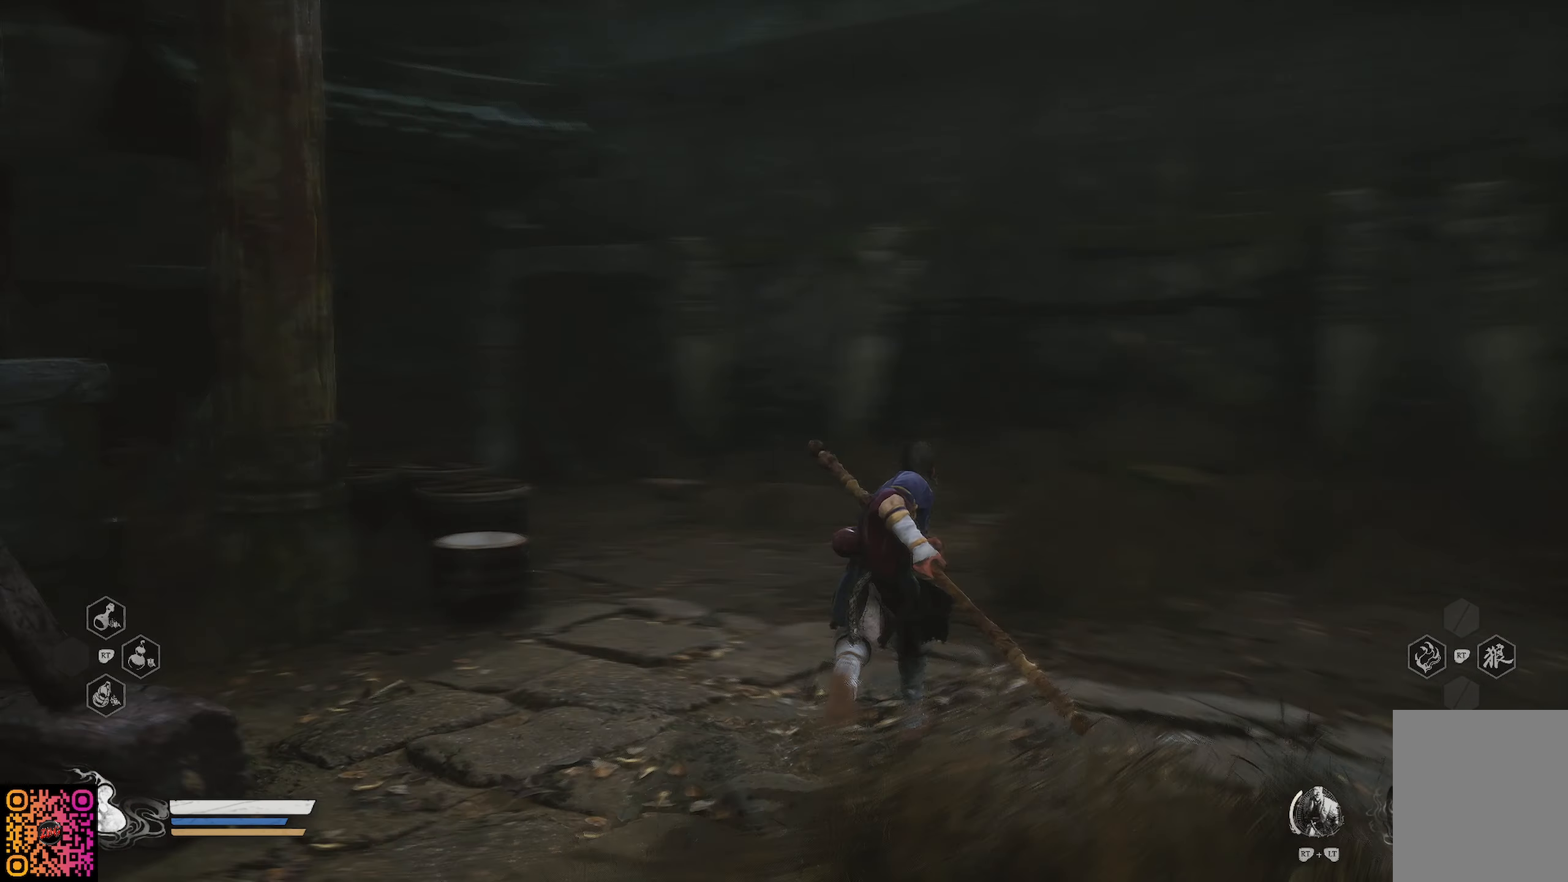
{"buttons": [], "left_stick": "up", "right_stick": "left", "events": [[100, "right_stick", "center"], [351, "right_stick", "left"]]}
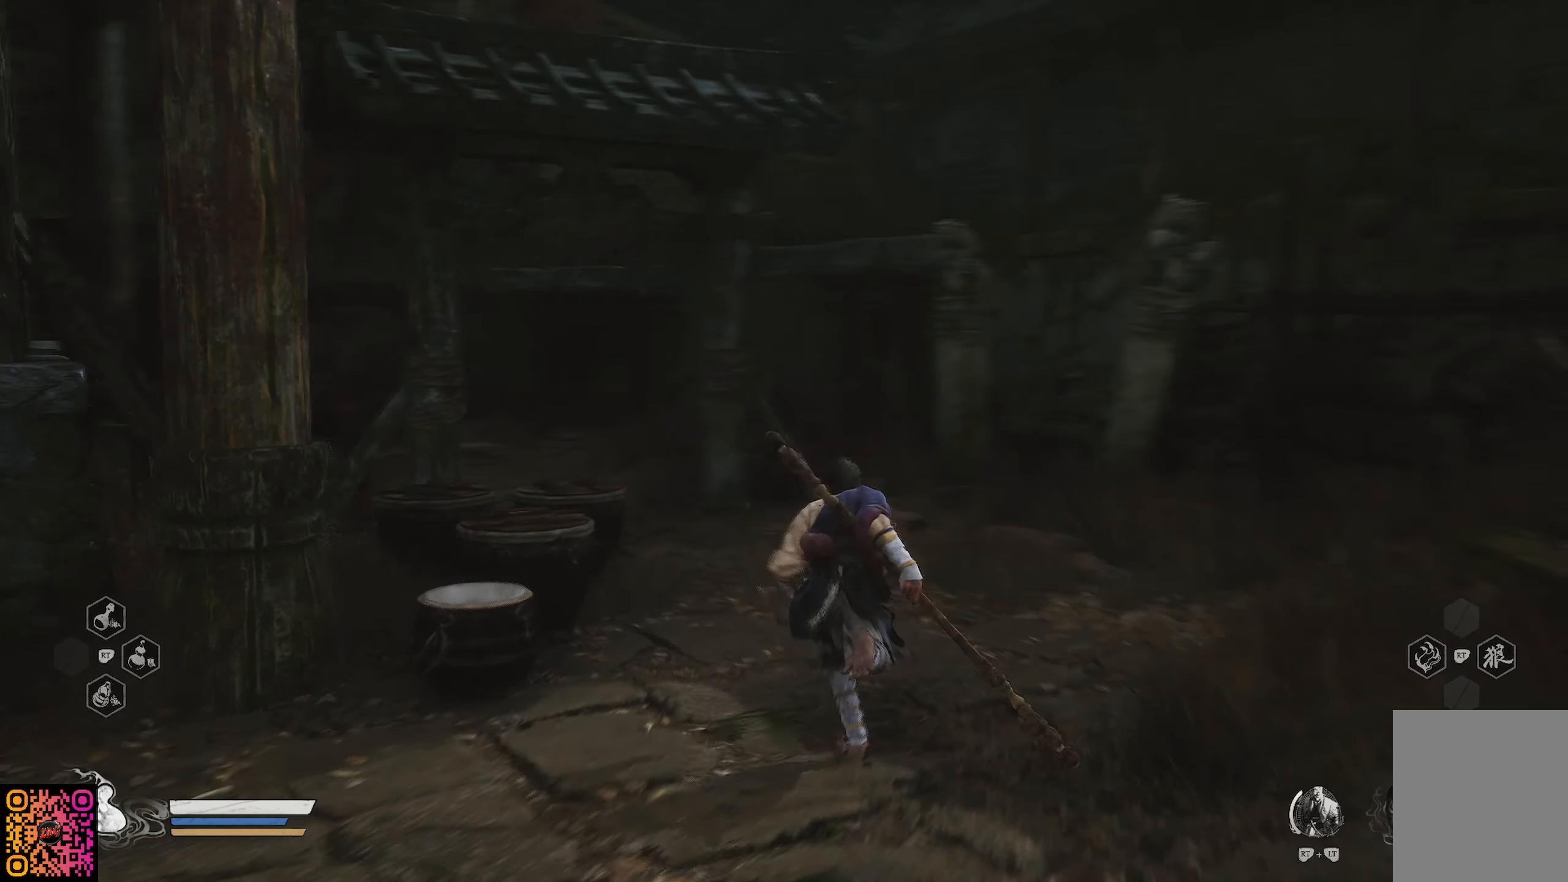
{"buttons": [], "left_stick": "up", "right_stick": "center", "events": [[100, "right_stick", "center"]]}
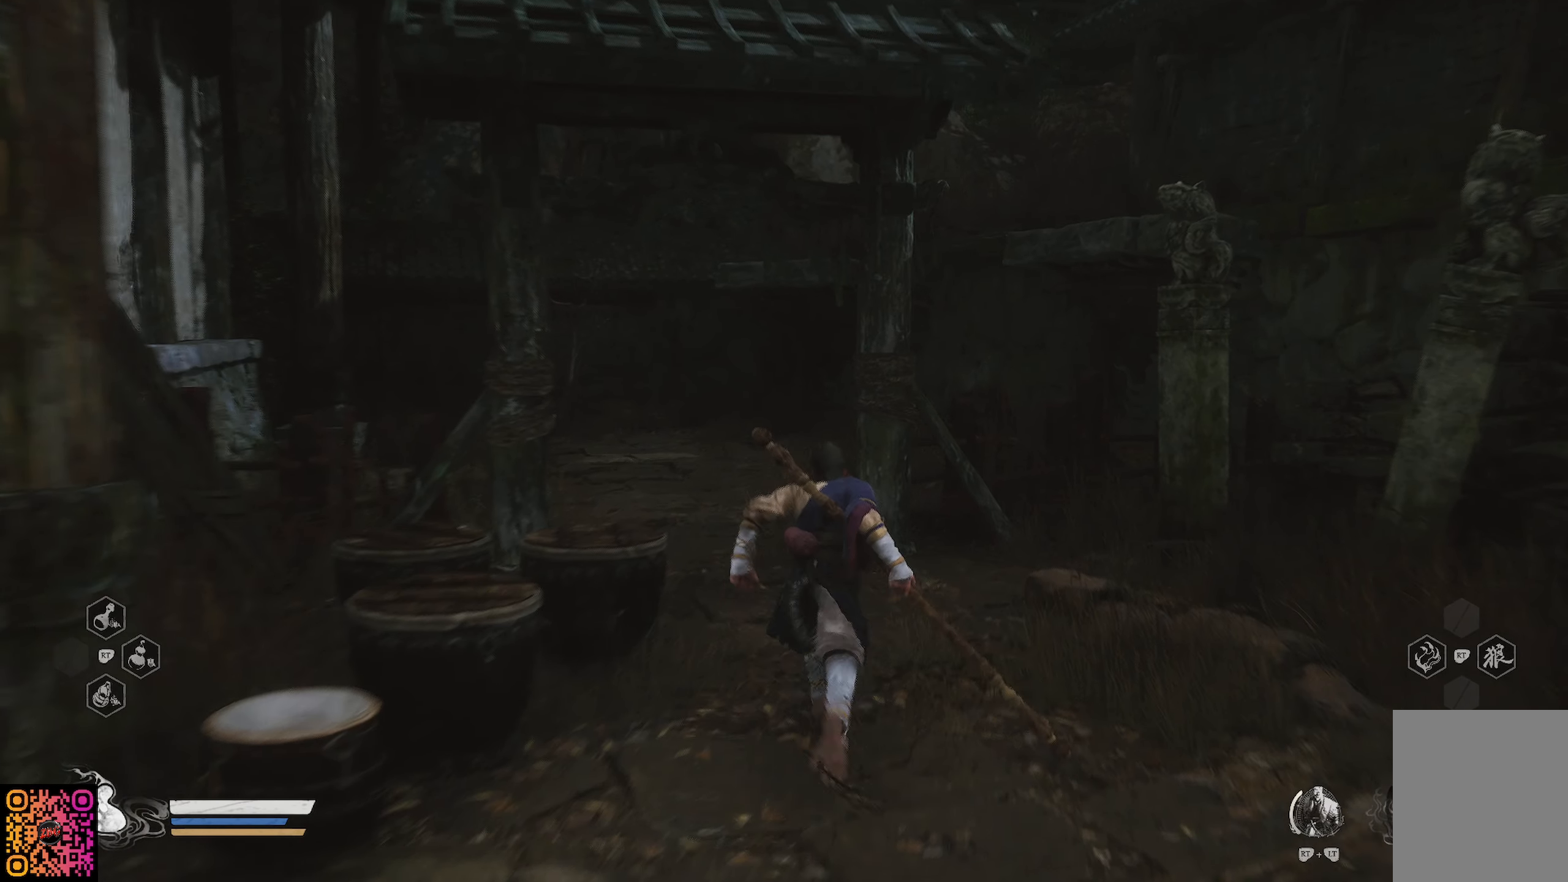
{"buttons": [], "left_stick": "up", "right_stick": "center", "events": [[67, "right_stick", "down-left"], [301, "right_stick", "left"], [401, "right_stick", "center"]]}
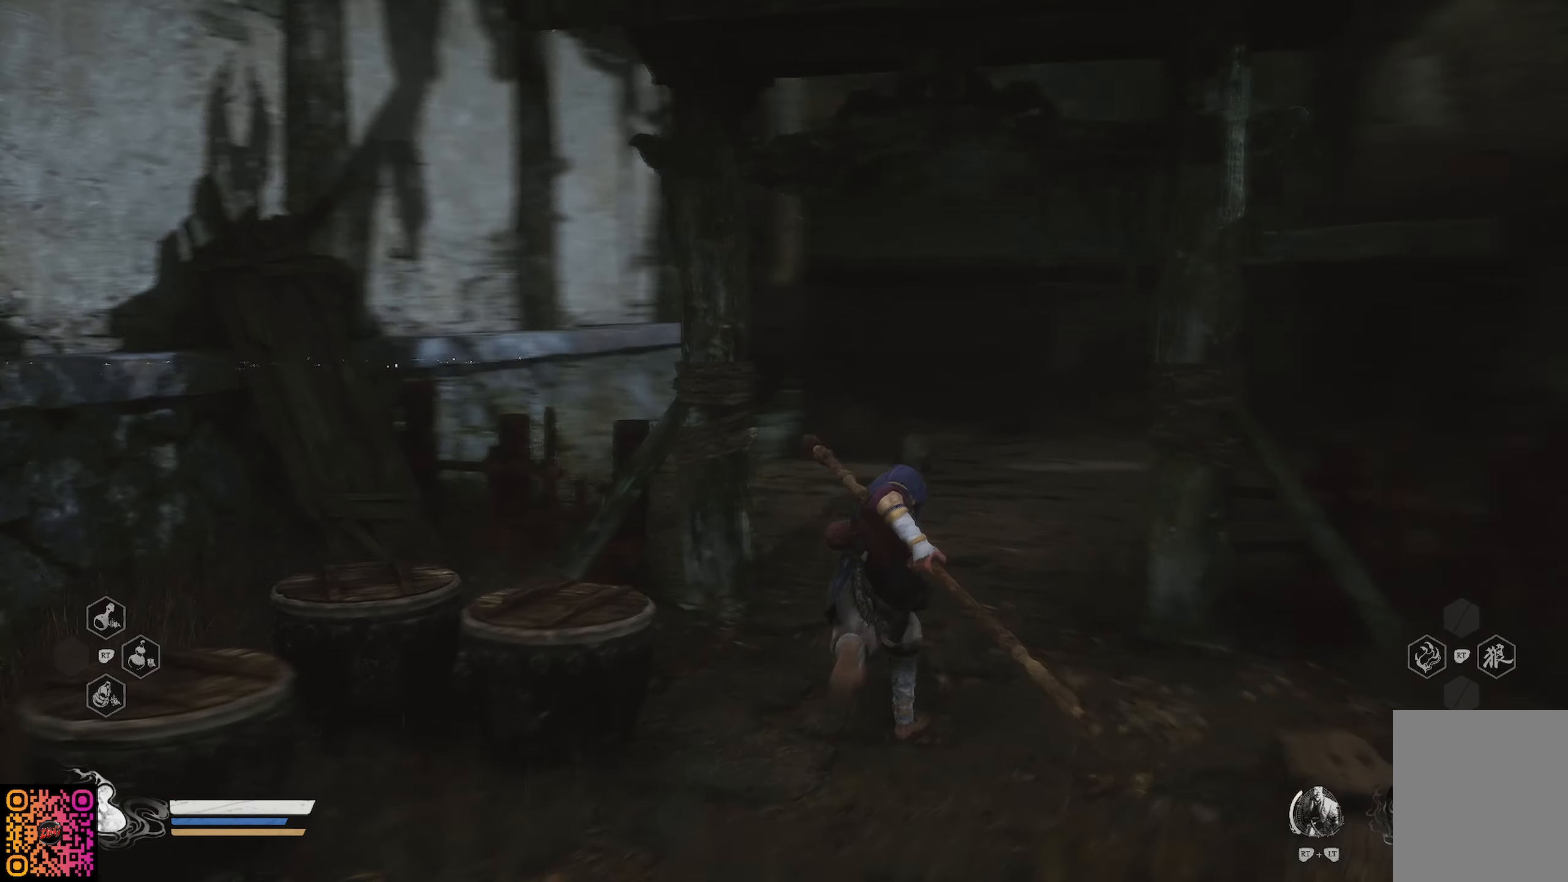
{"buttons": [], "left_stick": "up", "right_stick": "center", "events": []}
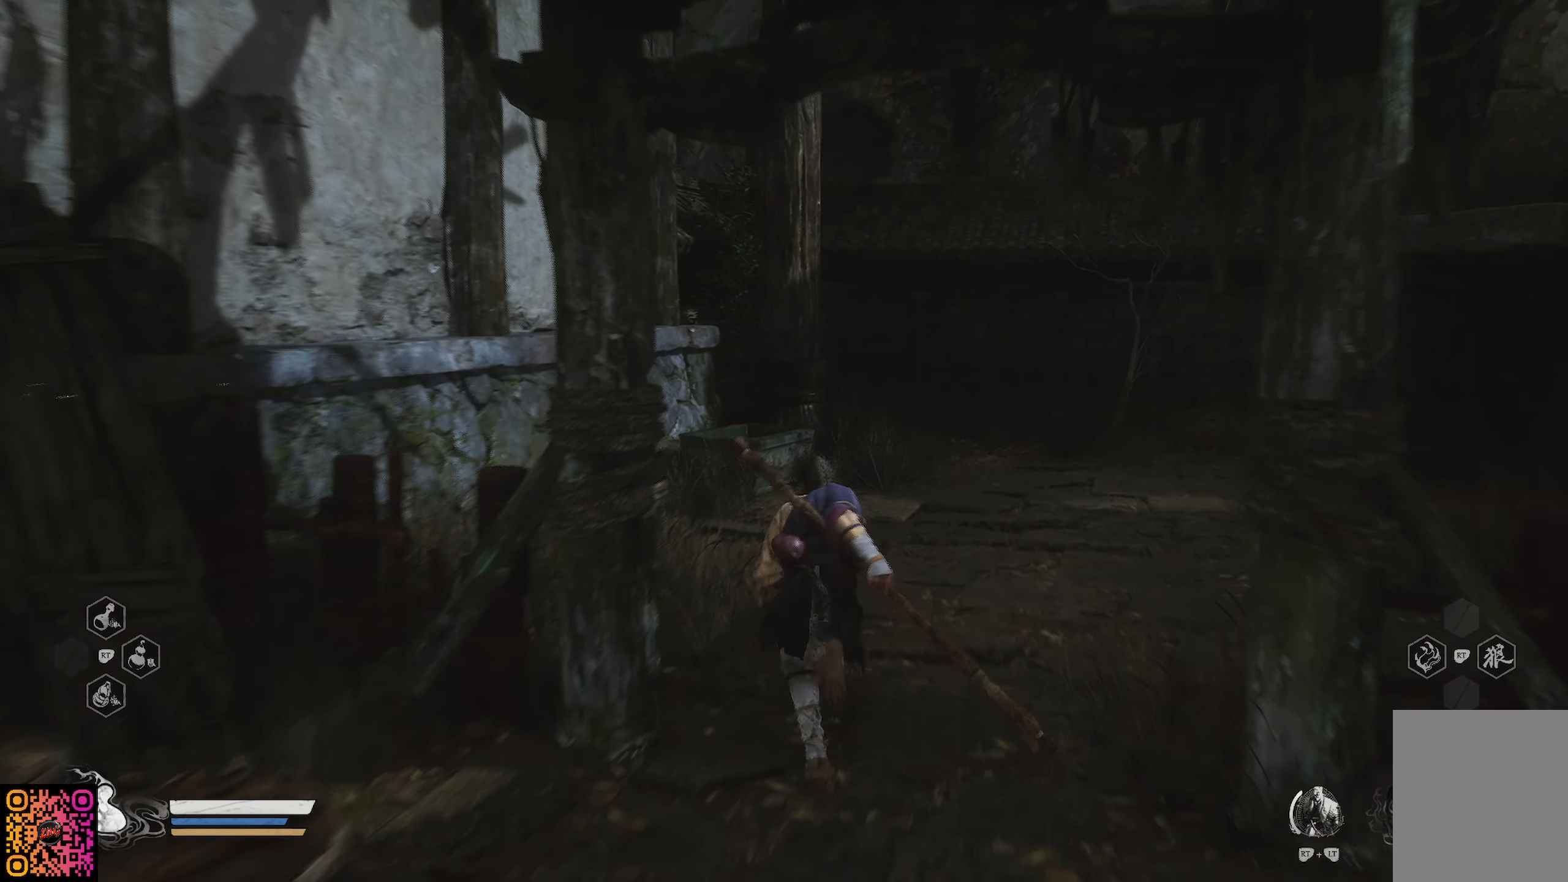
{"buttons": [], "left_stick": "up", "right_stick": "center", "events": [[67, "right_stick", "down-right"], [217, "right_stick", "down"], [351, "right_stick", "center"]]}
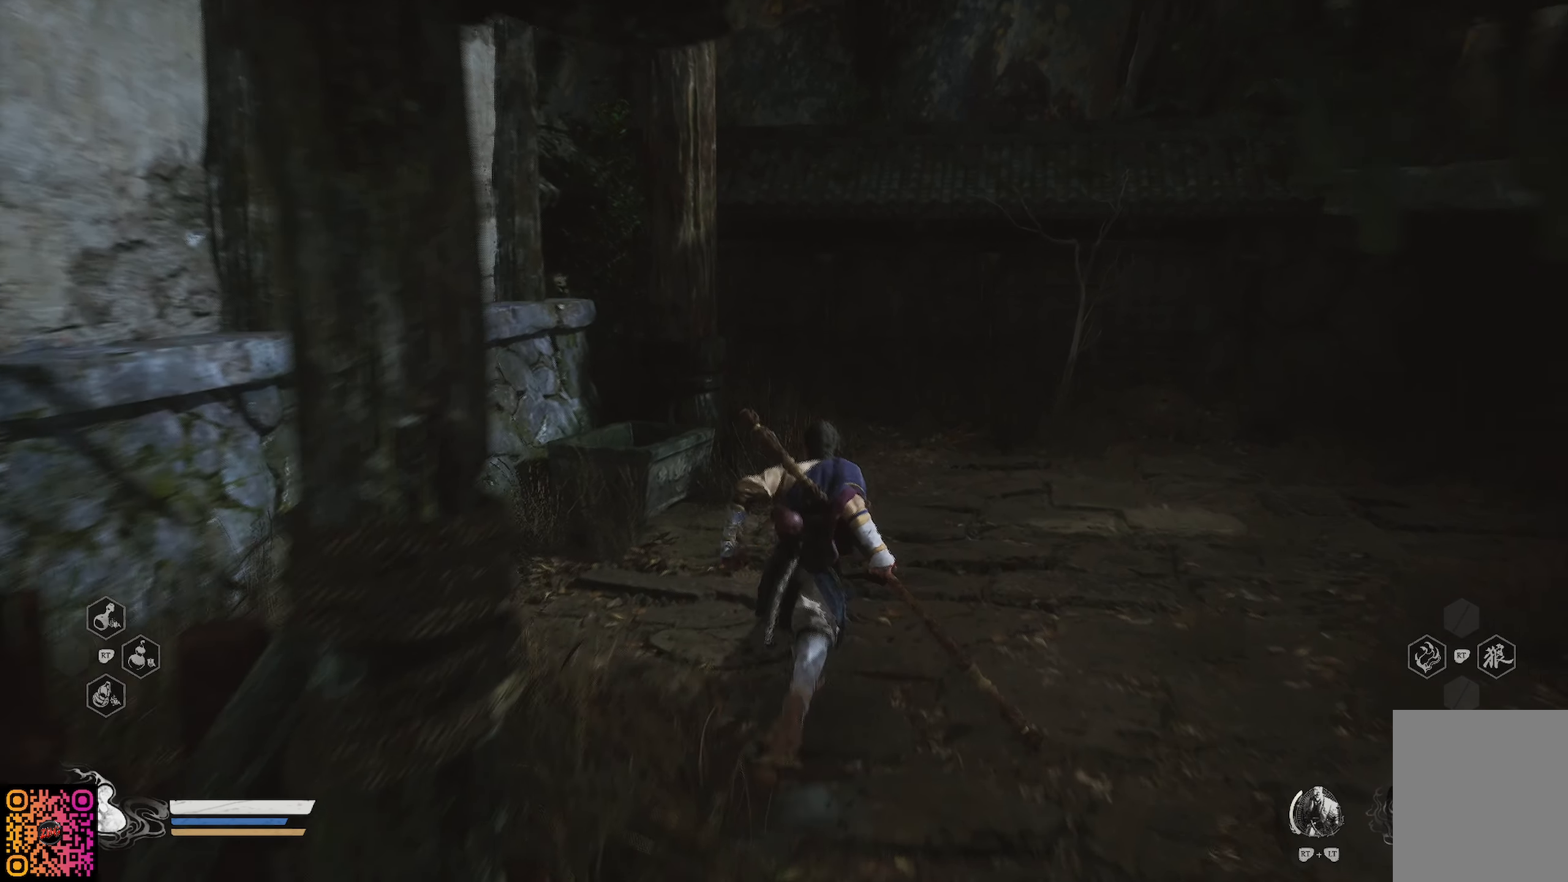
{"buttons": [], "left_stick": "up-right", "right_stick": "right", "events": [[117, "right_stick", "right"], [284, "left_stick", "up-right"]]}
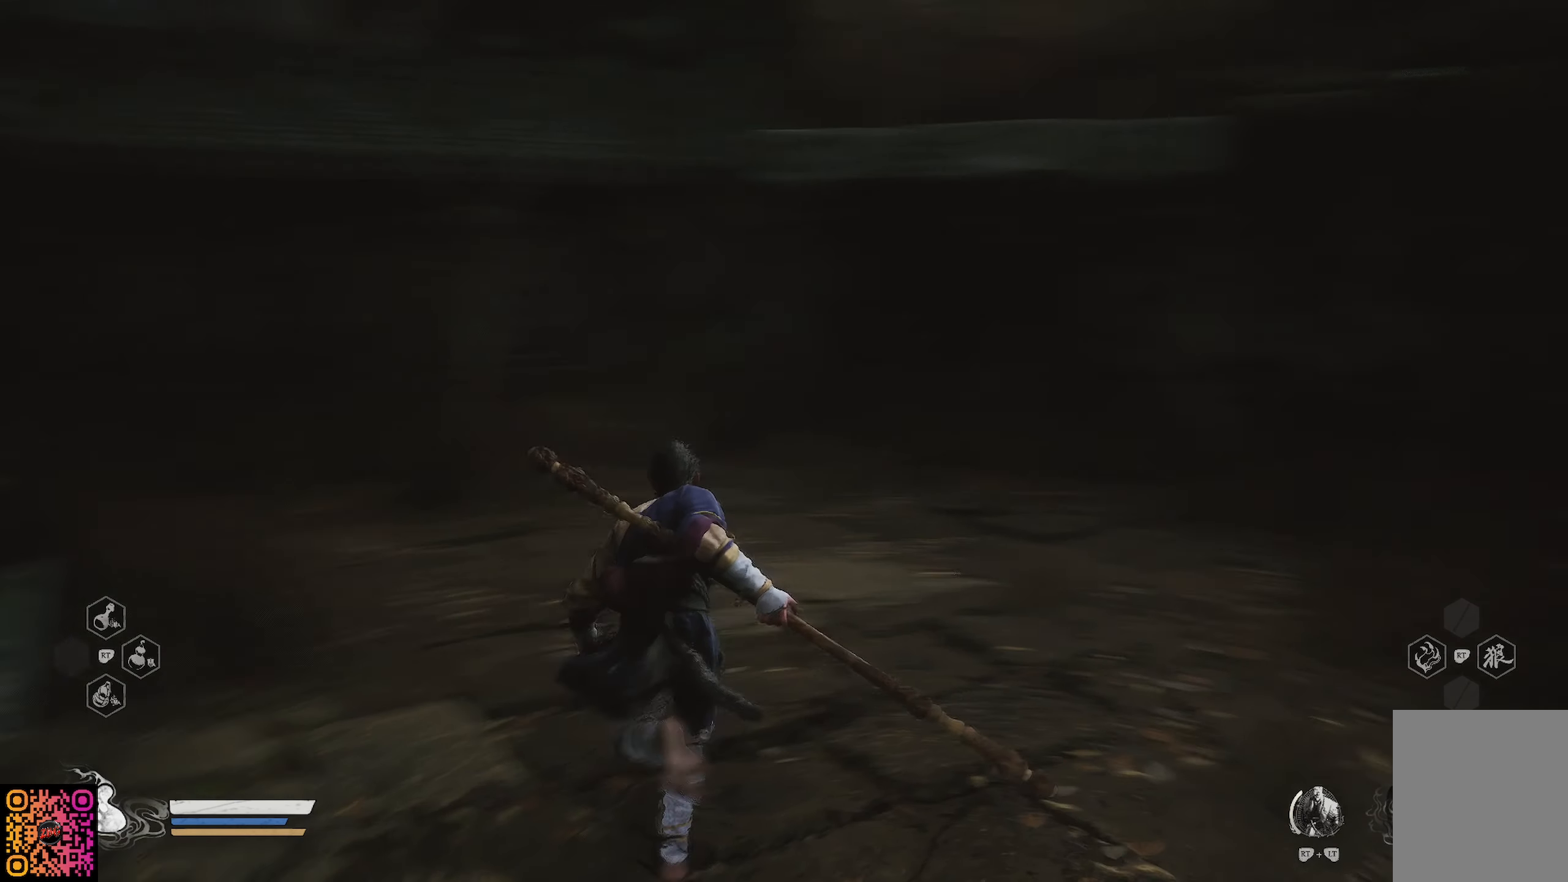
{"buttons": [], "left_stick": "up", "right_stick": "center", "events": [[217, "right_stick", "center"], [234, "left_stick", "up"]]}
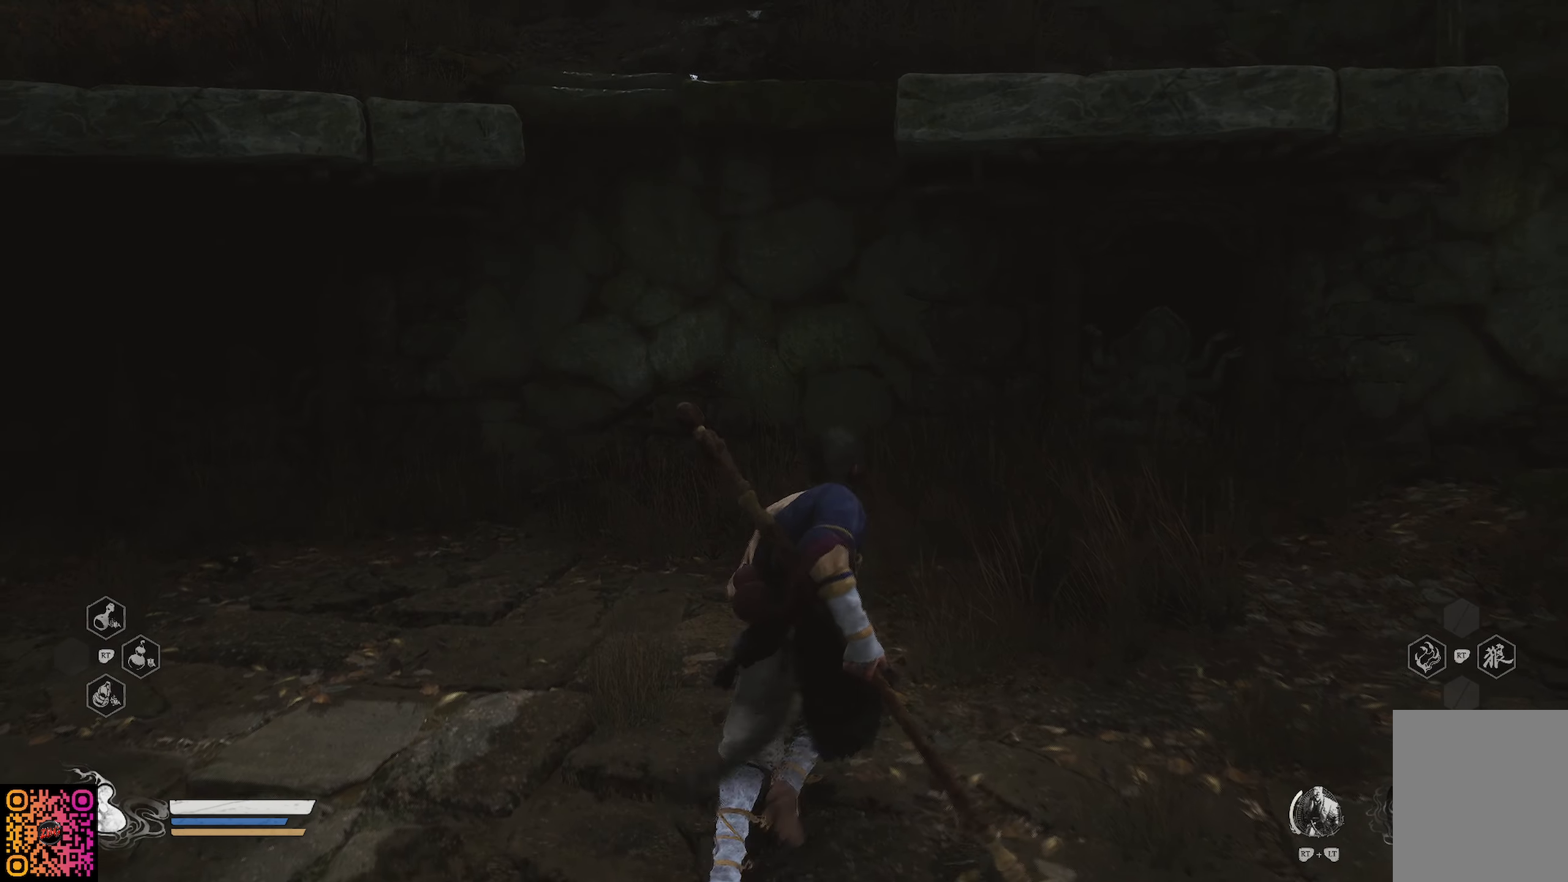
{"buttons": [], "left_stick": "up-right", "right_stick": "right", "events": [[17, "right_stick", "right"], [67, "left_stick", "up-right"]]}
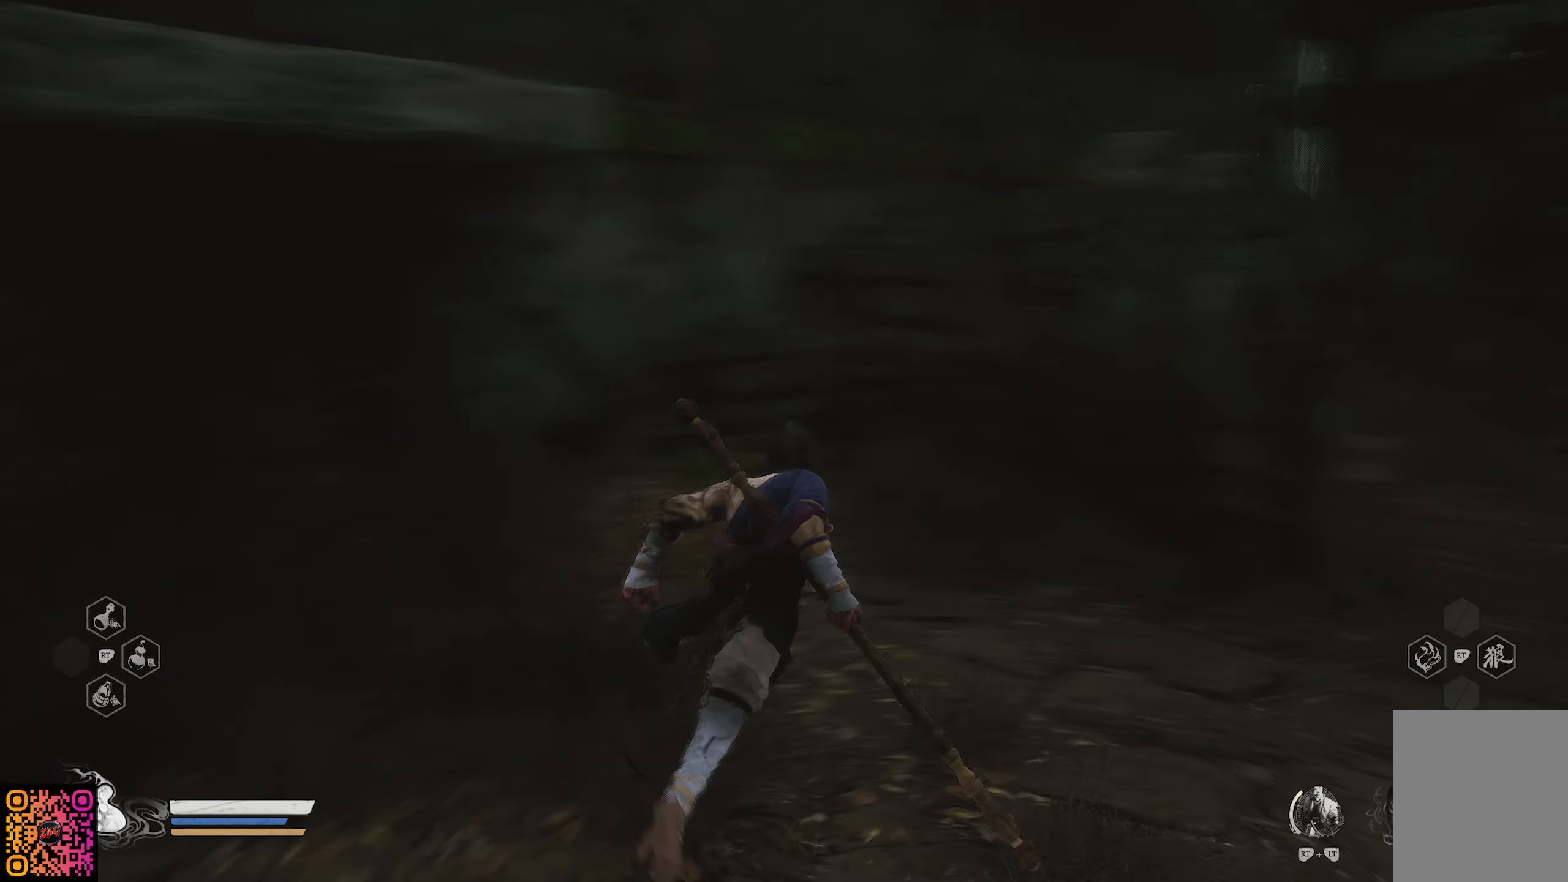
{"buttons": [], "left_stick": "up", "right_stick": "center", "events": [[167, "right_stick", "down-right"], [301, "right_stick", "center"], [468, "left_stick", "up"]]}
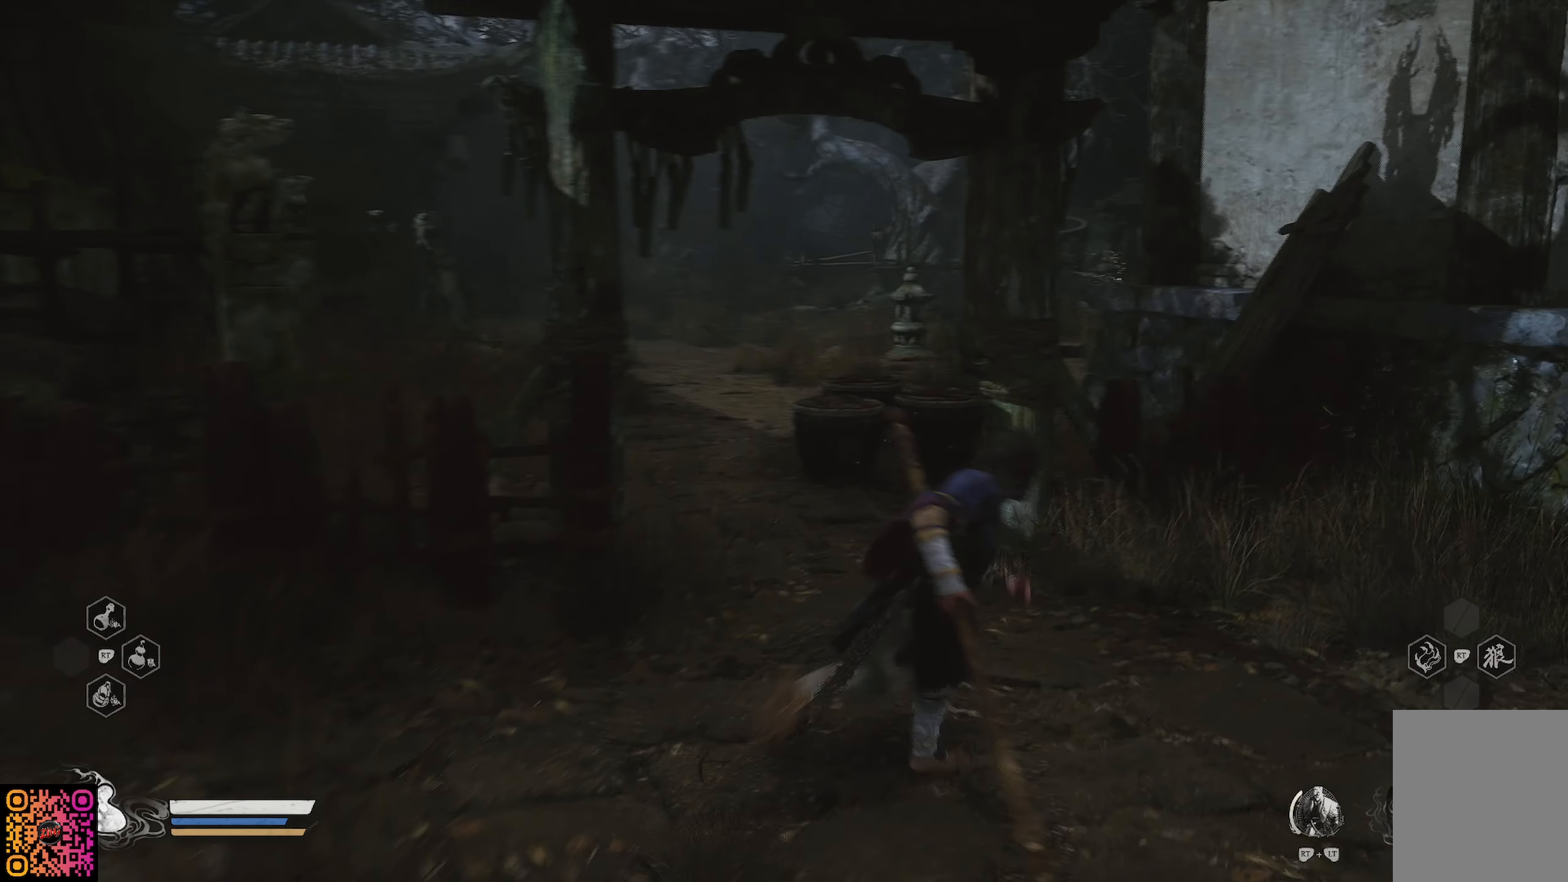
{"buttons": [], "left_stick": "up-left", "right_stick": "center", "events": [[367, "left_stick", "up-left"]]}
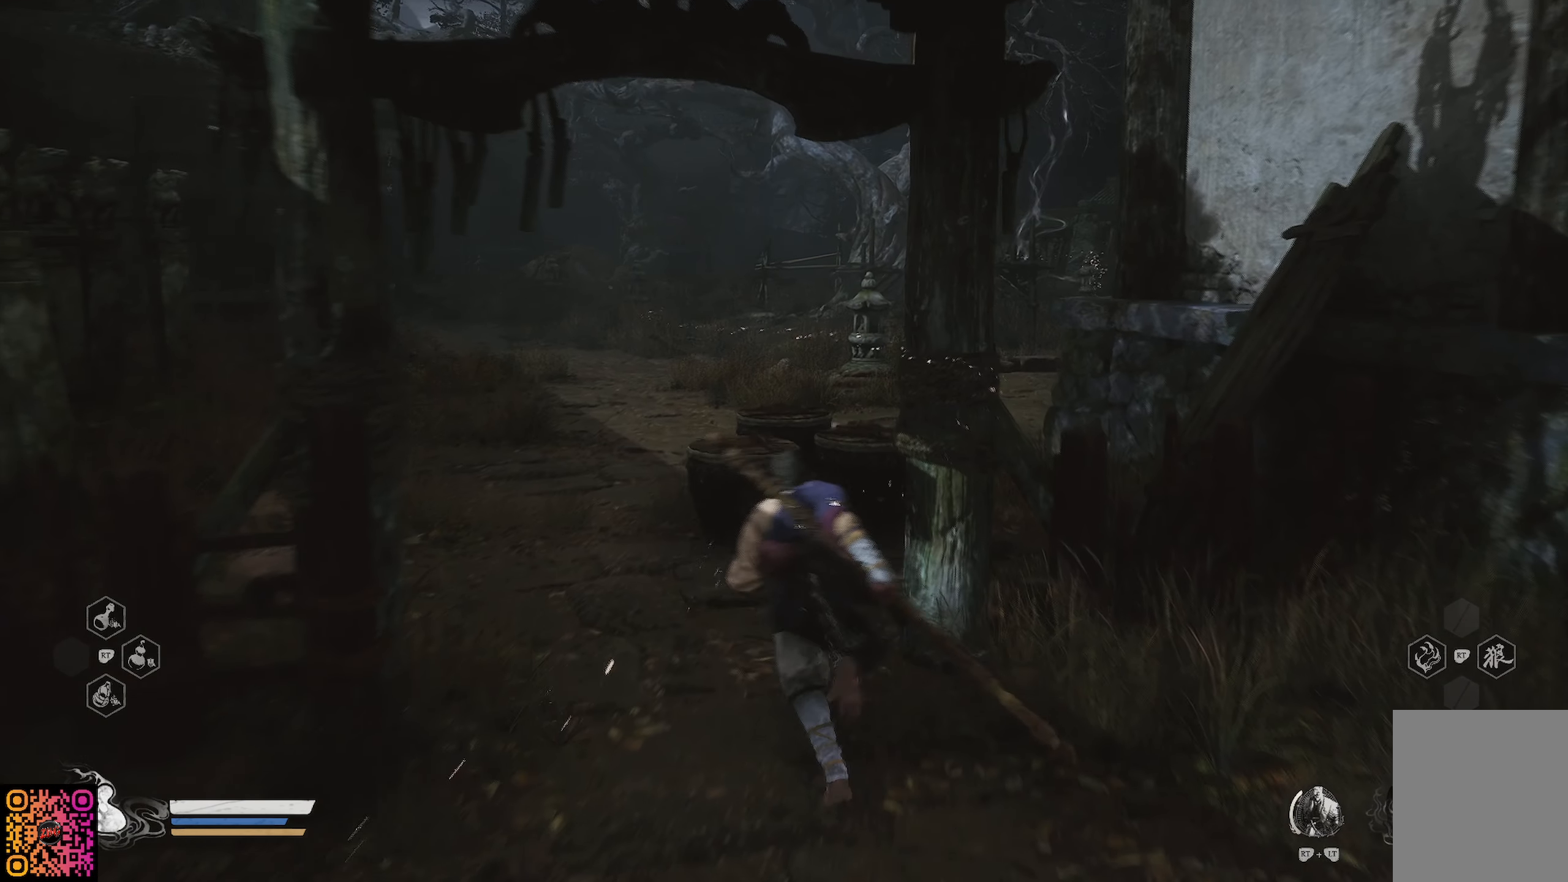
{"buttons": [], "left_stick": "up", "right_stick": "center", "events": [[284, "left_stick", "up"]]}
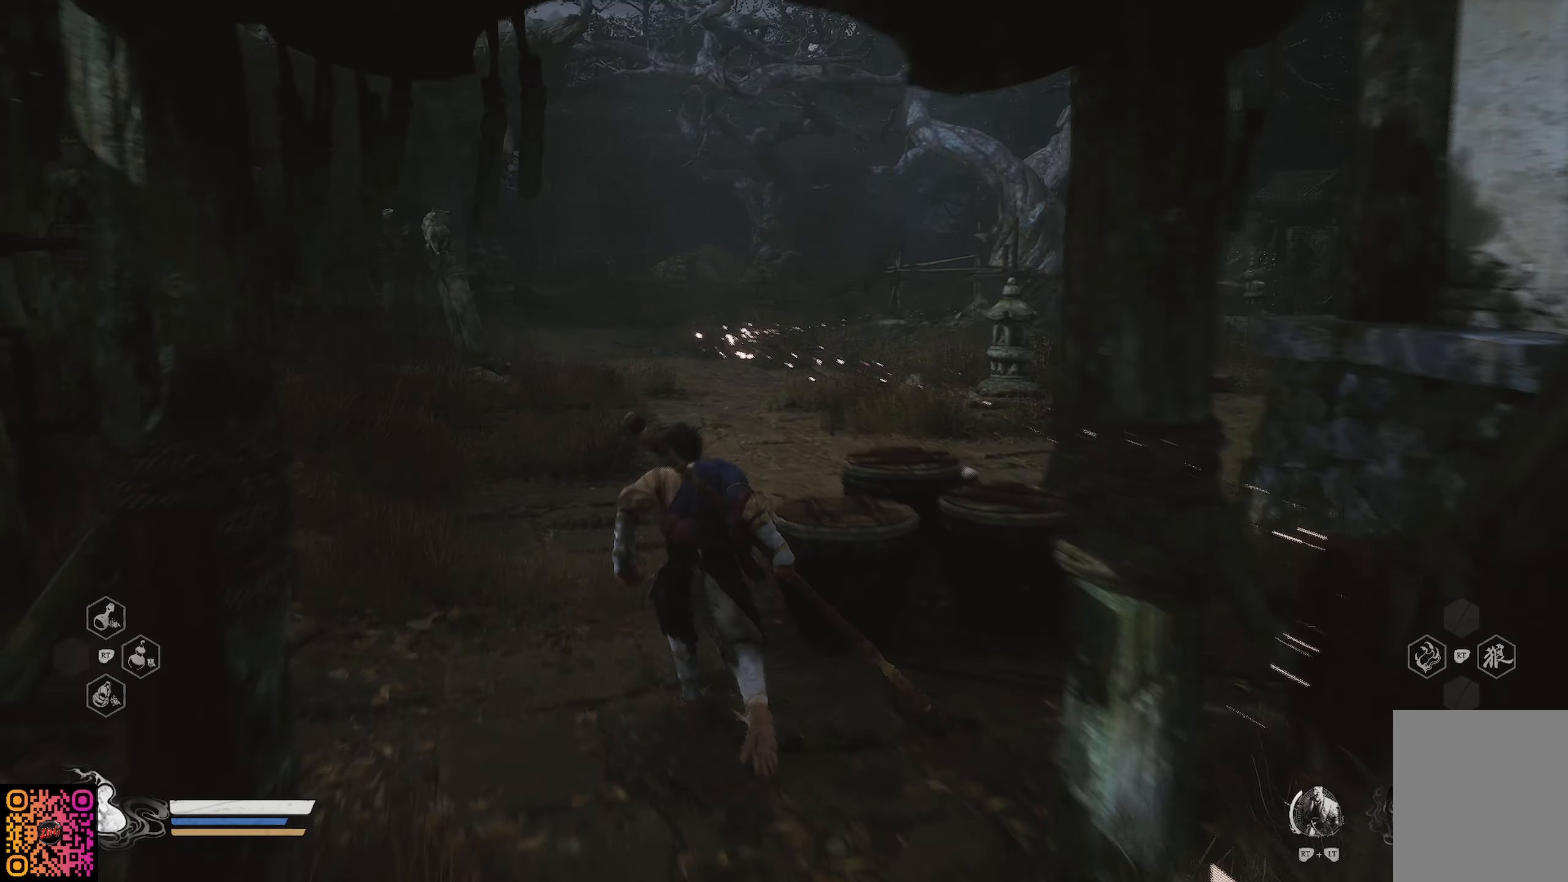
{"buttons": ["X"], "left_stick": "right", "right_stick": "center", "events": [[117, "right_stick", "down-right"], [284, "left_stick", "right"], [317, "right_stick", "center"], [501, "X", "down"]]}
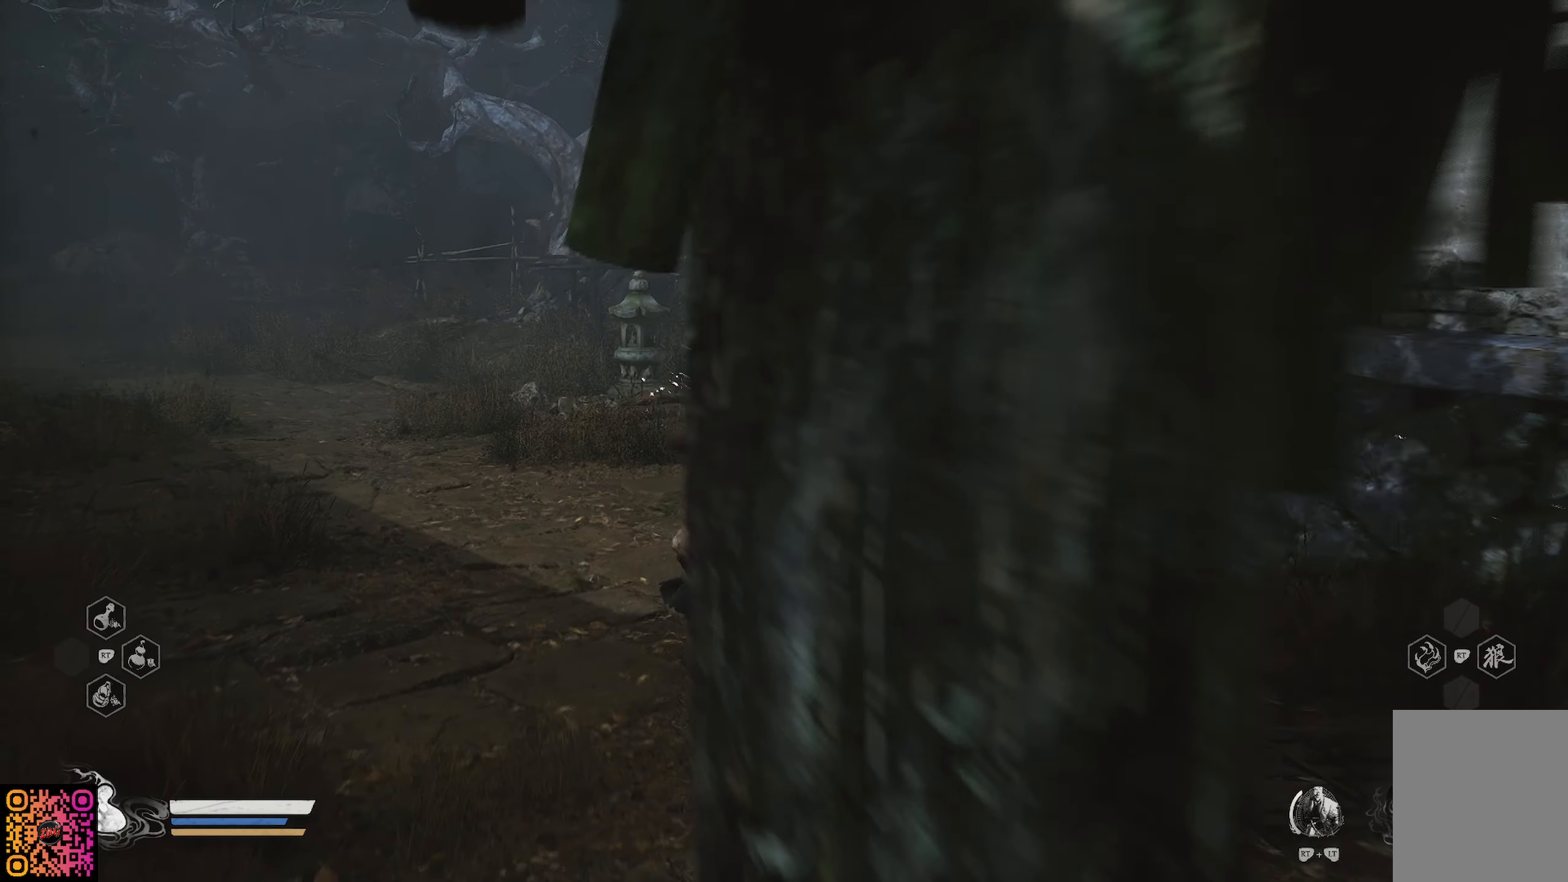
{"buttons": ["X"], "left_stick": "up-right", "right_stick": "center", "events": [[50, "left_stick", "up-right"], [83, "X", "up"], [183, "X", "down"], [233, "X", "up"], [333, "X", "down"], [417, "X", "up"], [500, "X", "down"]]}
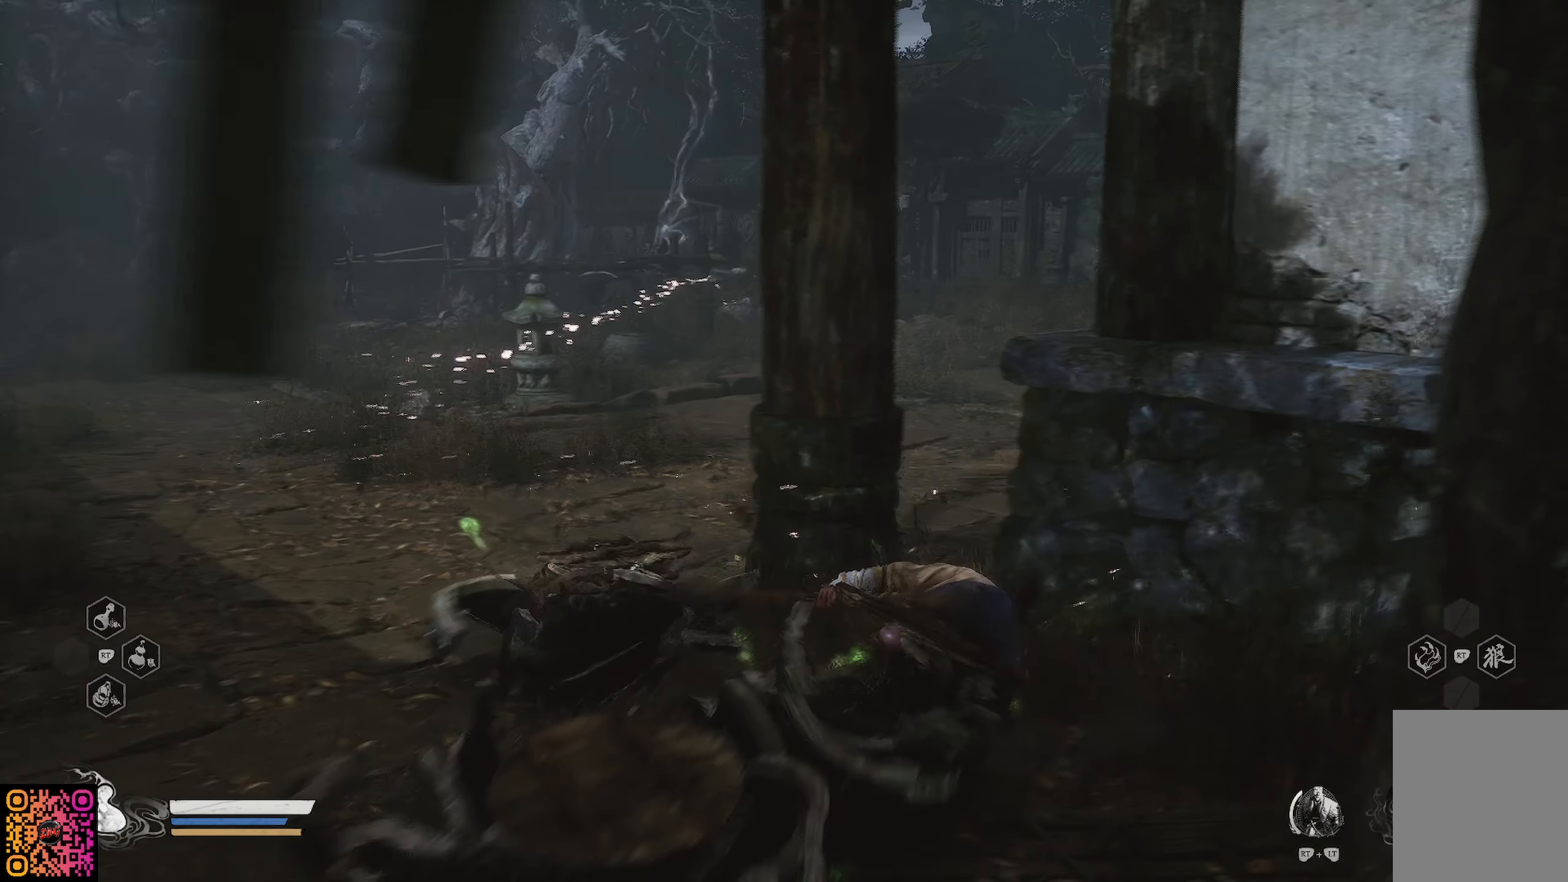
{"buttons": [], "left_stick": "up-left", "right_stick": "center", "events": [[84, "X", "up"], [150, "left_stick", "up"], [317, "left_stick", "up-left"]]}
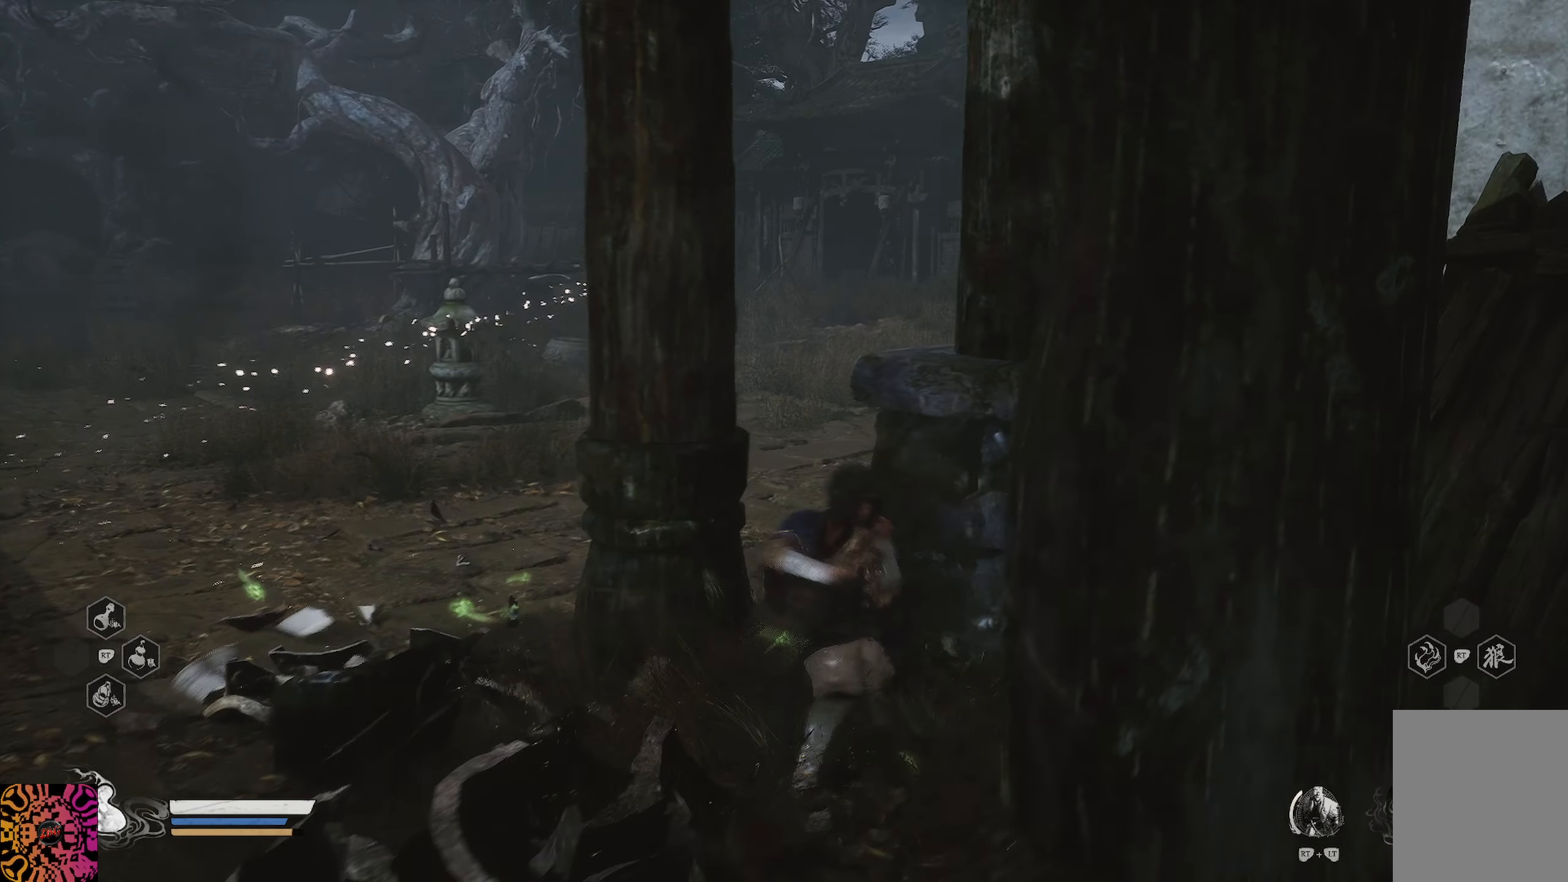
{"buttons": [], "left_stick": "up-left", "right_stick": "left", "events": [[200, "right_stick", "left"]]}
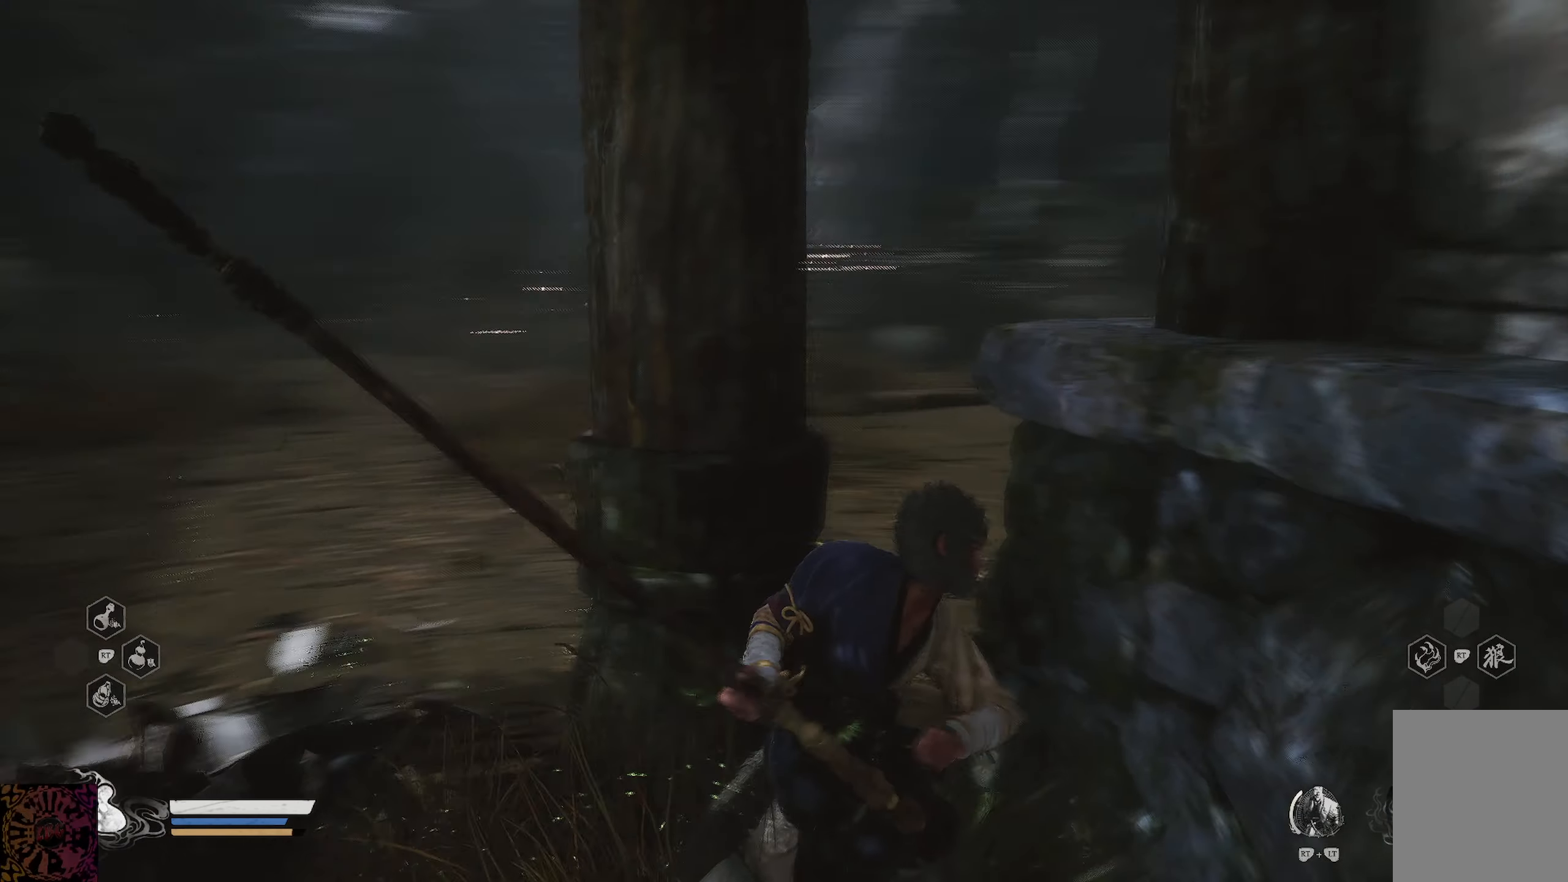
{"buttons": [], "left_stick": "up-left", "right_stick": "center", "events": [[17, "right_stick", "center"]]}
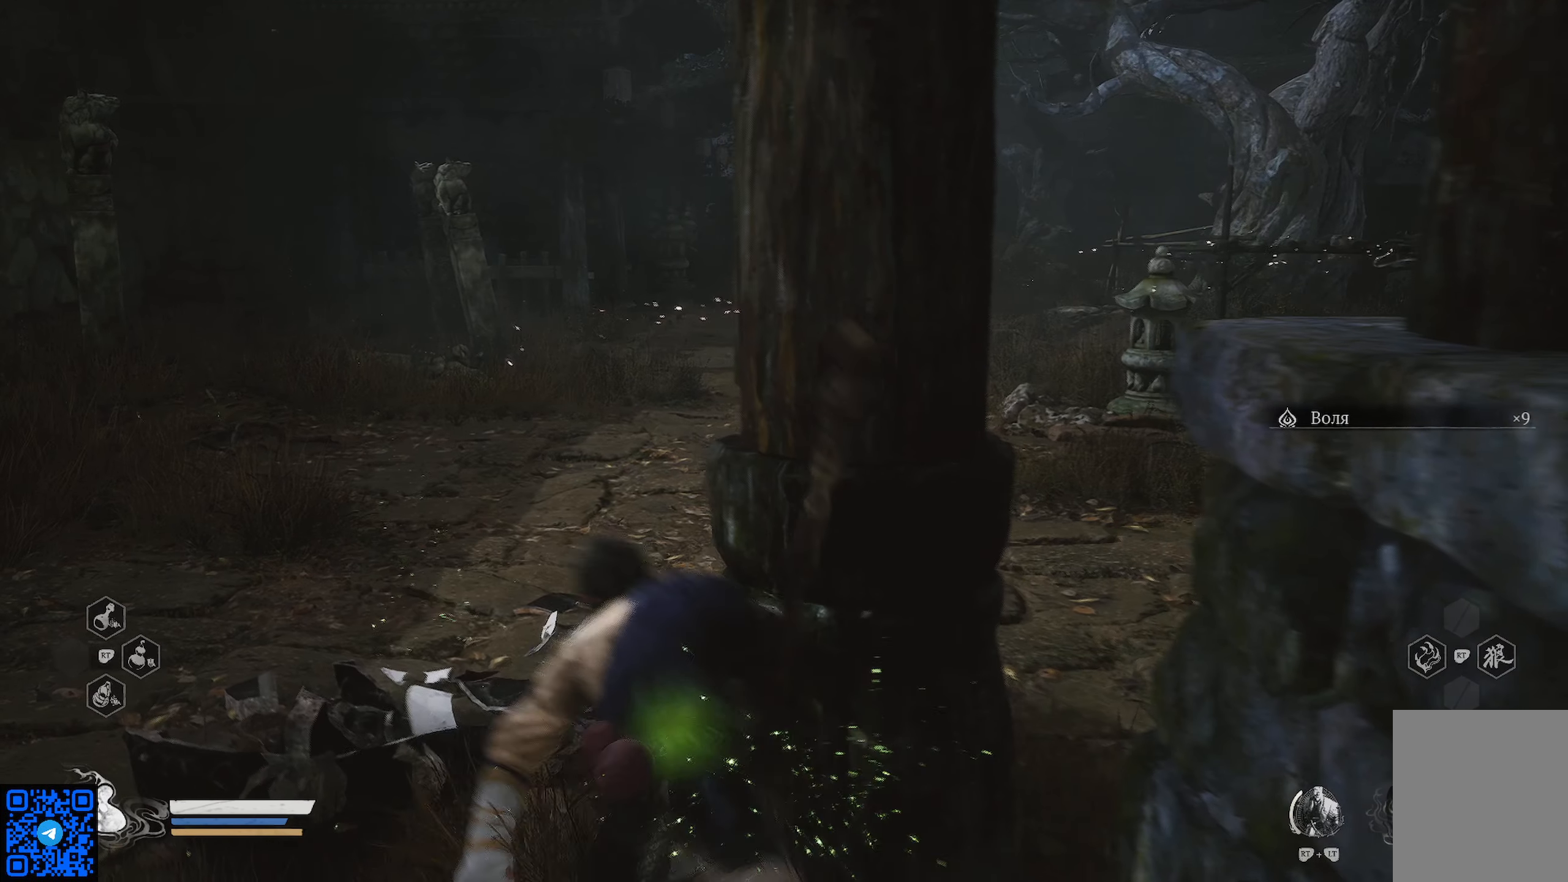
{"buttons": [], "left_stick": "up", "right_stick": "center", "events": [[383, "left_stick", "up"]]}